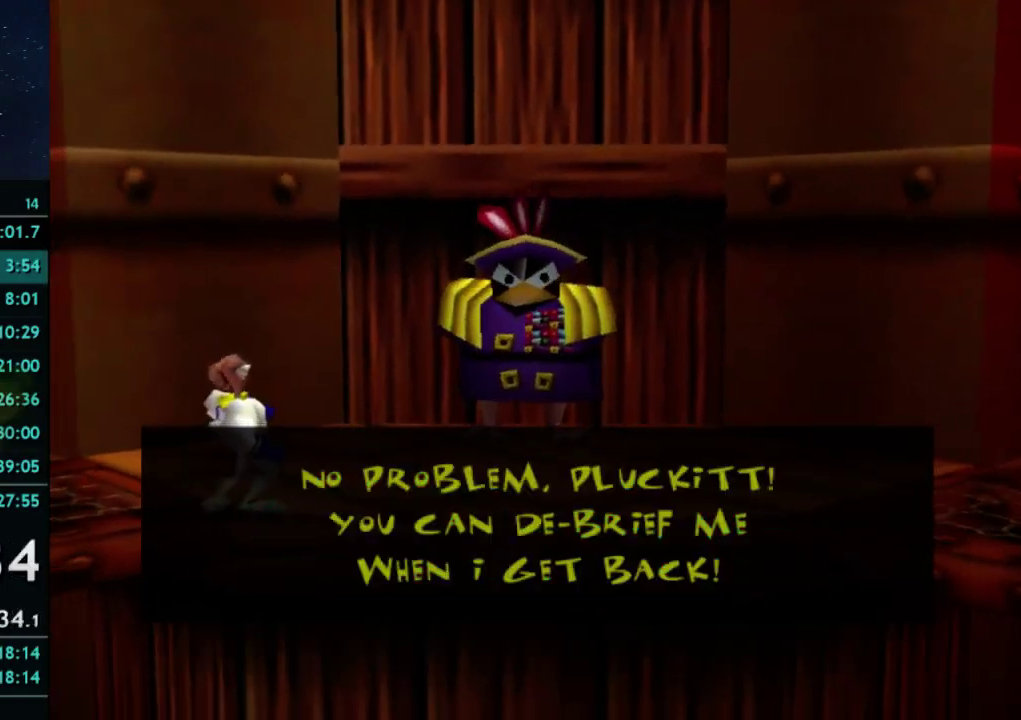
Gameplay with a controller (Xbox layout); each line is a JSON object with the inputs held at the frame after it. "events" lists button and stick changes between this image and that frame as [ms after this image, input, new state], when the widget could be followed in between. This overlay highlights the sticks when they move; stick clicks (L3 R3) are not distinguishable. Not read: A L3 R3.
{"buttons": [], "left_stick": "right", "right_stick": "center", "events": [[367, "left_stick", "right"]]}
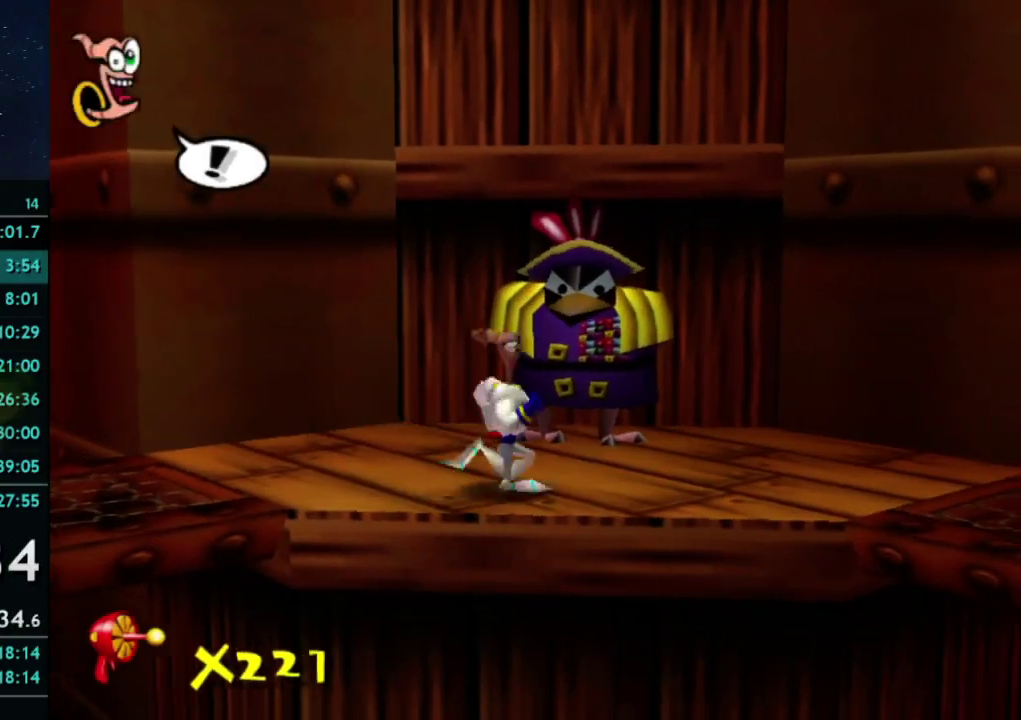
{"buttons": [], "left_stick": "right", "right_stick": "center", "events": [[100, "right_stick", "left"], [167, "right_stick", "center"], [367, "right_stick", "left"], [467, "right_stick", "center"]]}
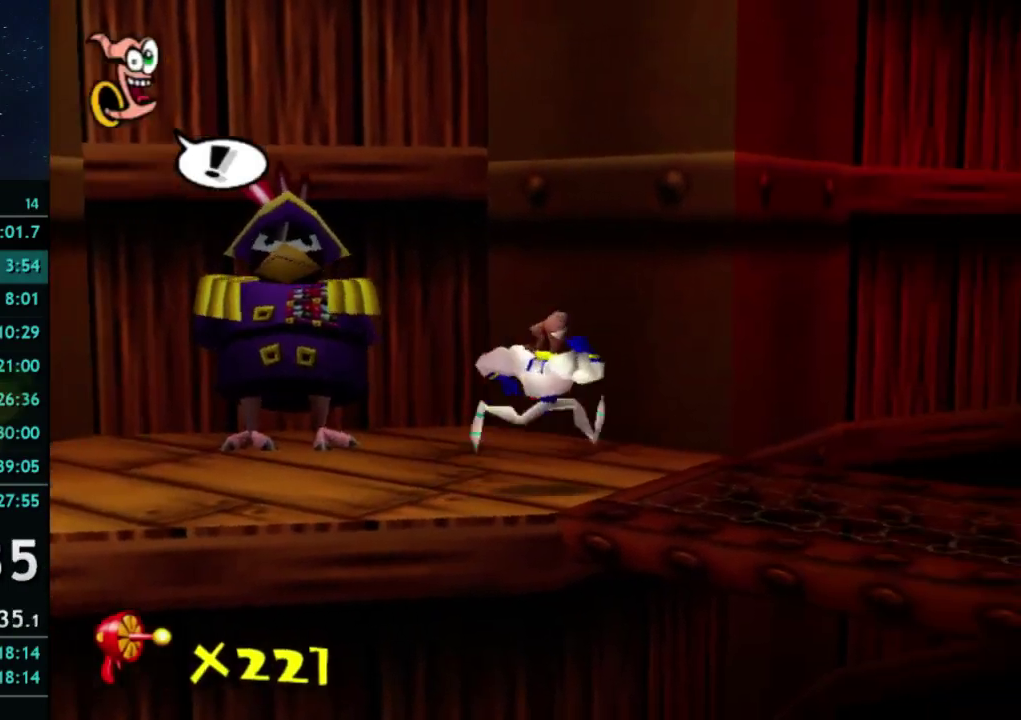
{"buttons": [], "left_stick": "right", "right_stick": "center", "events": [[167, "right_stick", "left"], [267, "right_stick", "center"]]}
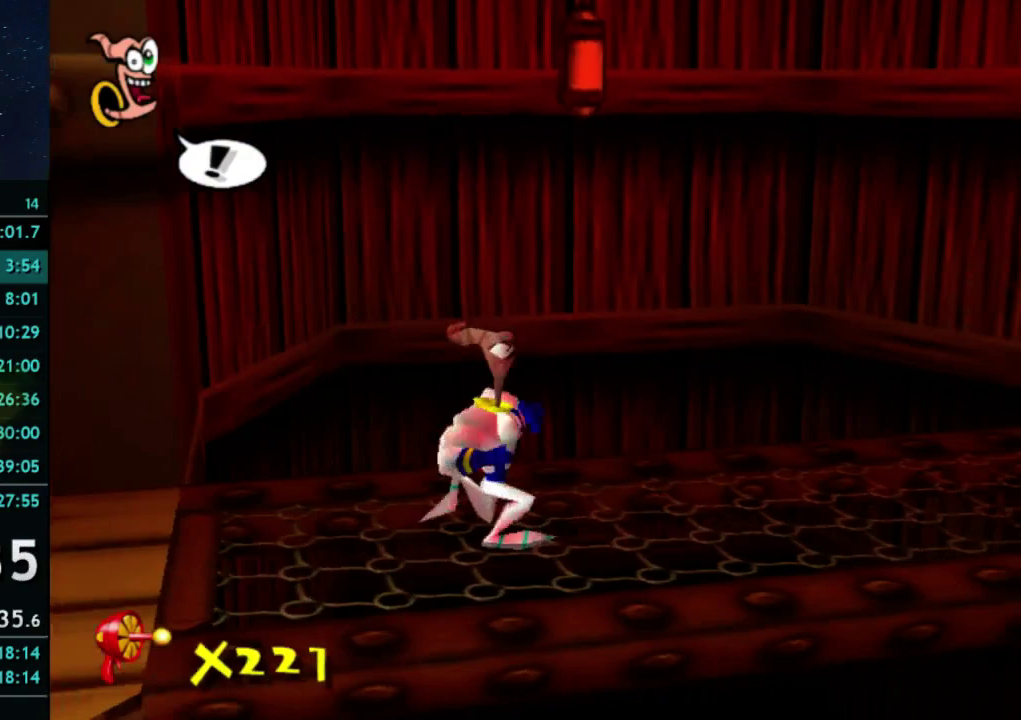
{"buttons": [], "left_stick": "up", "right_stick": "center", "events": [[133, "left_stick", "up-right"], [367, "left_stick", "up"]]}
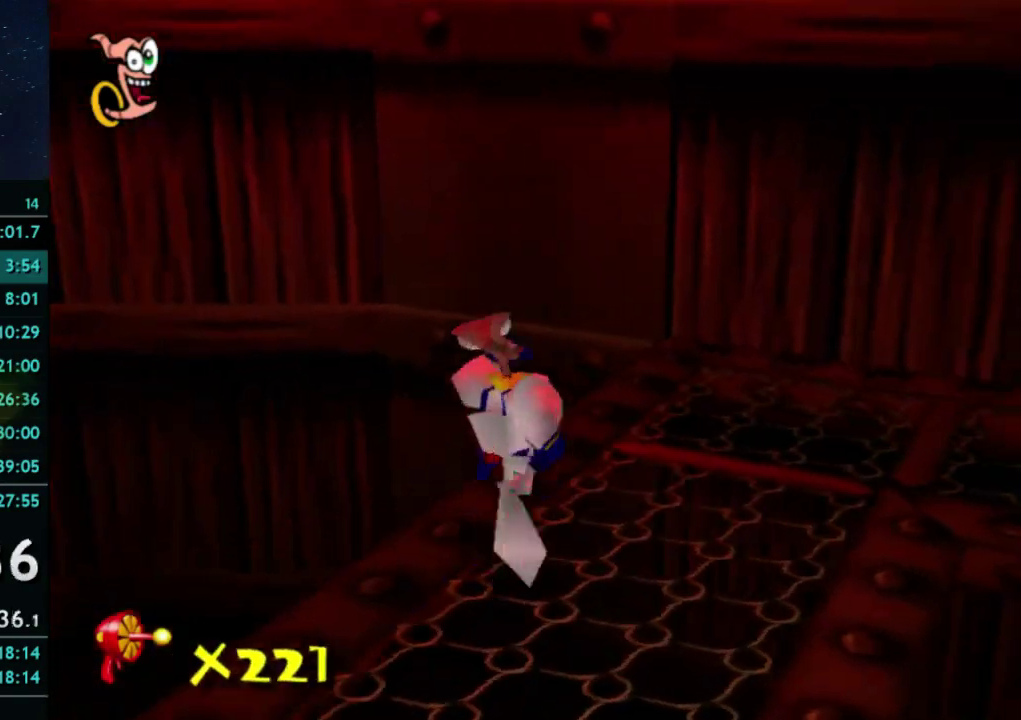
{"buttons": [], "left_stick": "up", "right_stick": "center", "events": [[33, "left_stick", "center"], [67, "X", "down"], [167, "X", "up"], [167, "left_stick", "up"]]}
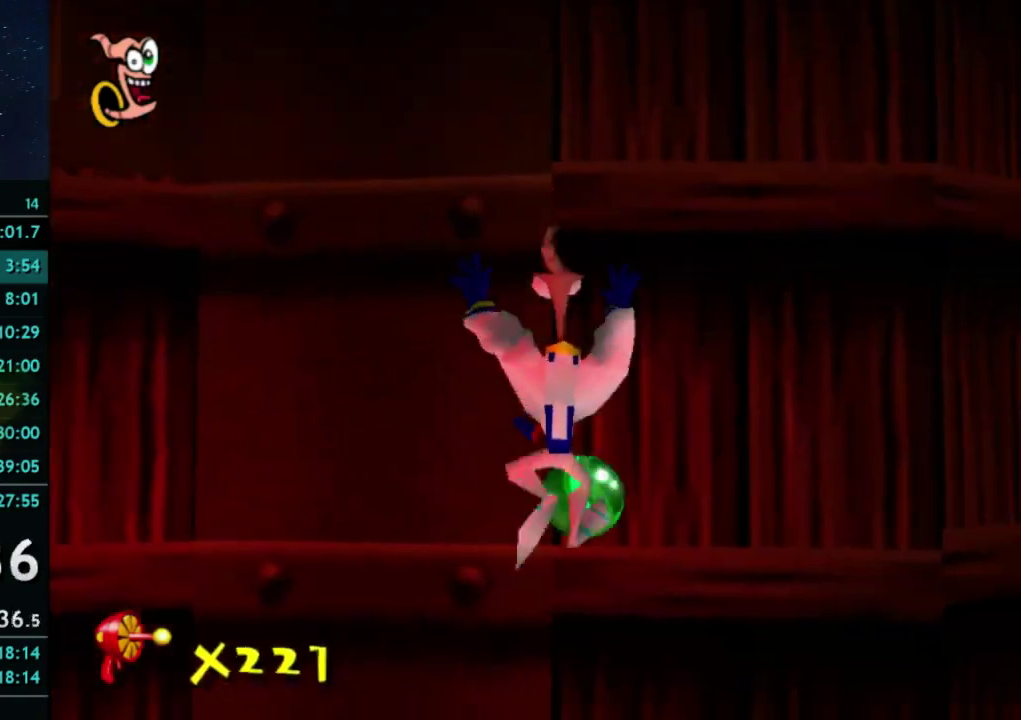
{"buttons": [], "left_stick": "up-right", "right_stick": "center", "events": [[100, "left_stick", "up-right"]]}
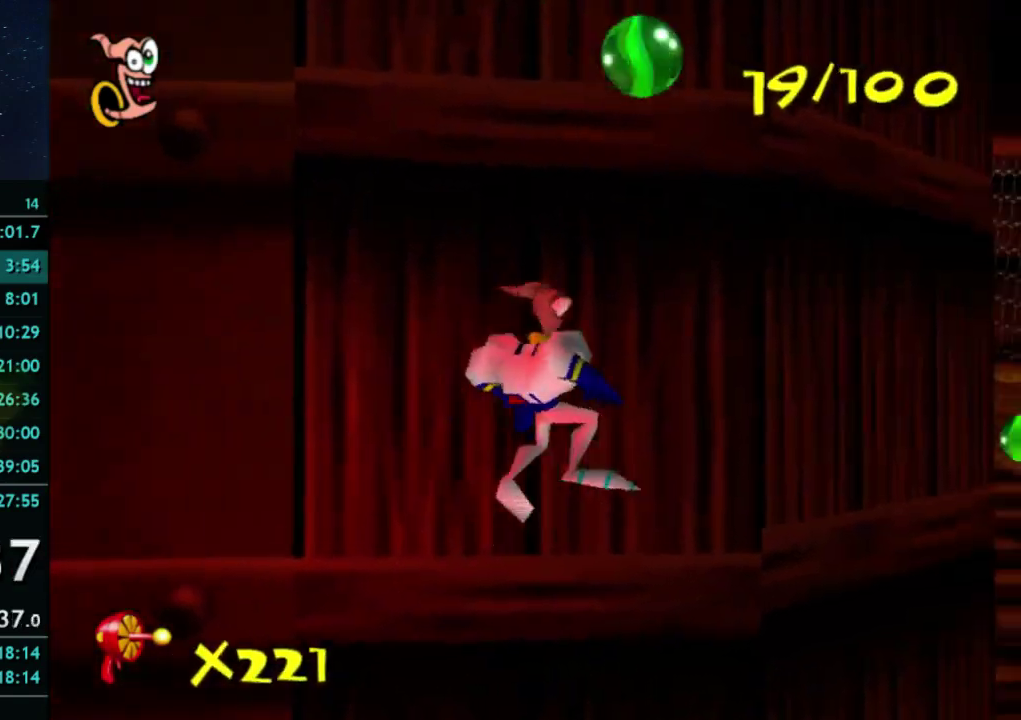
{"buttons": ["X"], "left_stick": "up-right", "right_stick": "center", "events": [[500, "X", "down"]]}
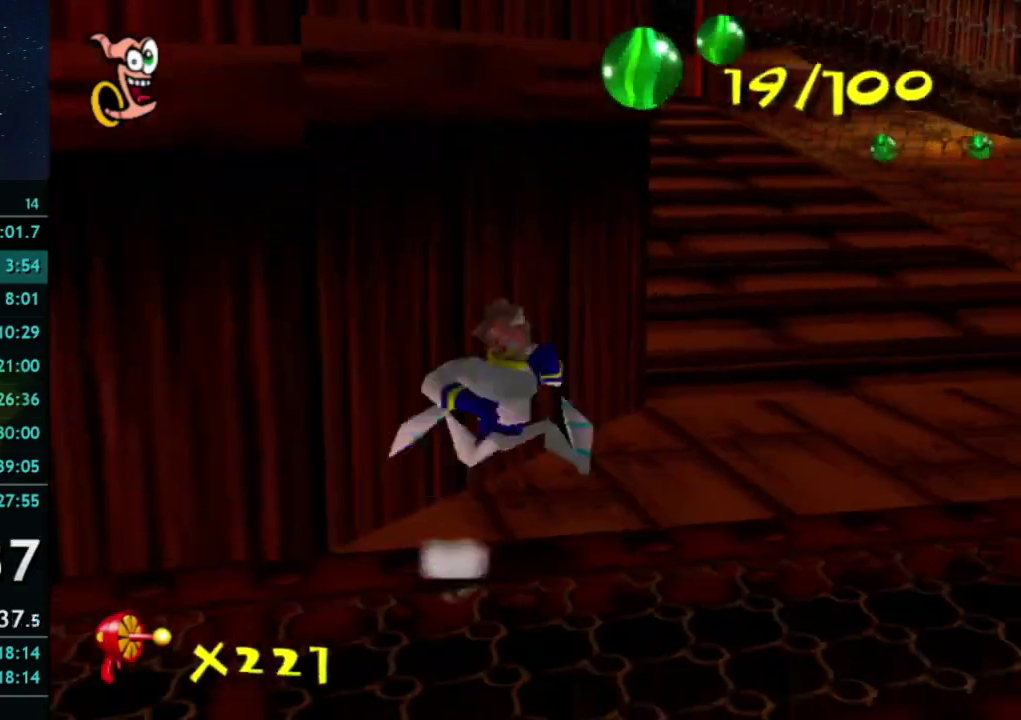
{"buttons": ["X"], "left_stick": "up-right", "right_stick": "center", "events": [[67, "X", "up"], [467, "X", "down"]]}
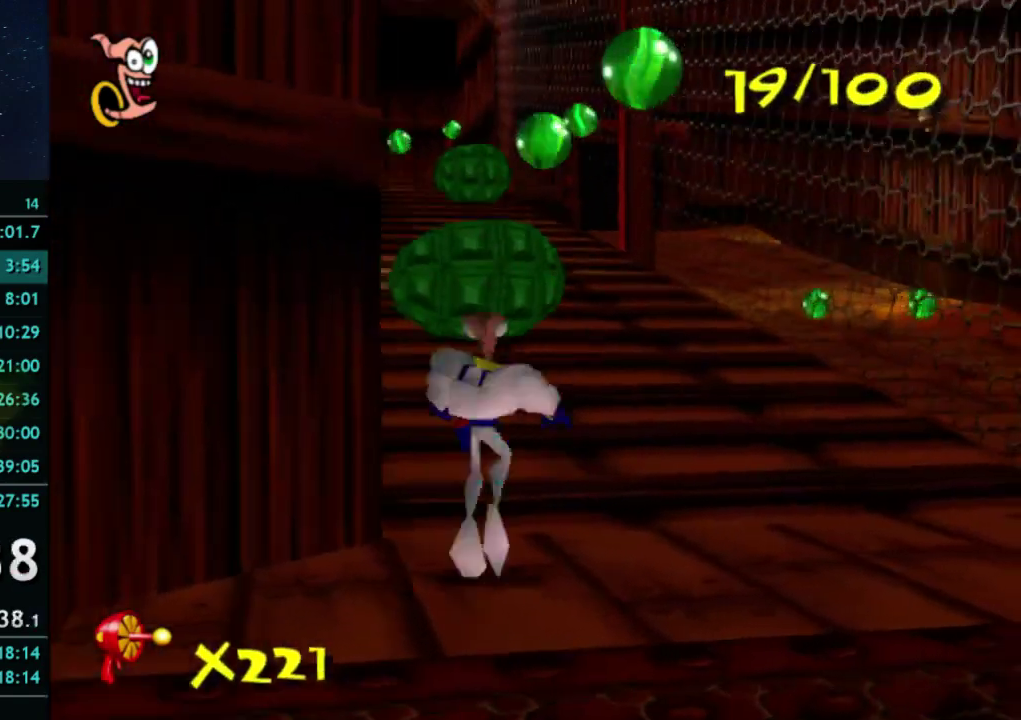
{"buttons": [], "left_stick": "up", "right_stick": "center", "events": [[67, "X", "up"], [67, "left_stick", "up"]]}
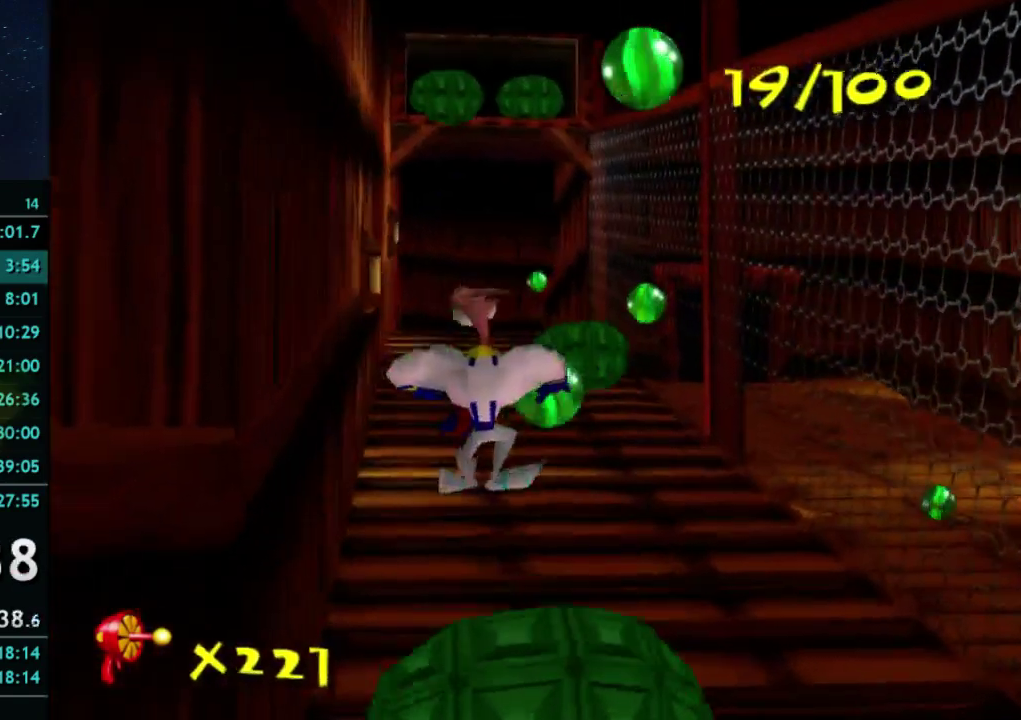
{"buttons": [], "left_stick": "up", "right_stick": "center", "events": []}
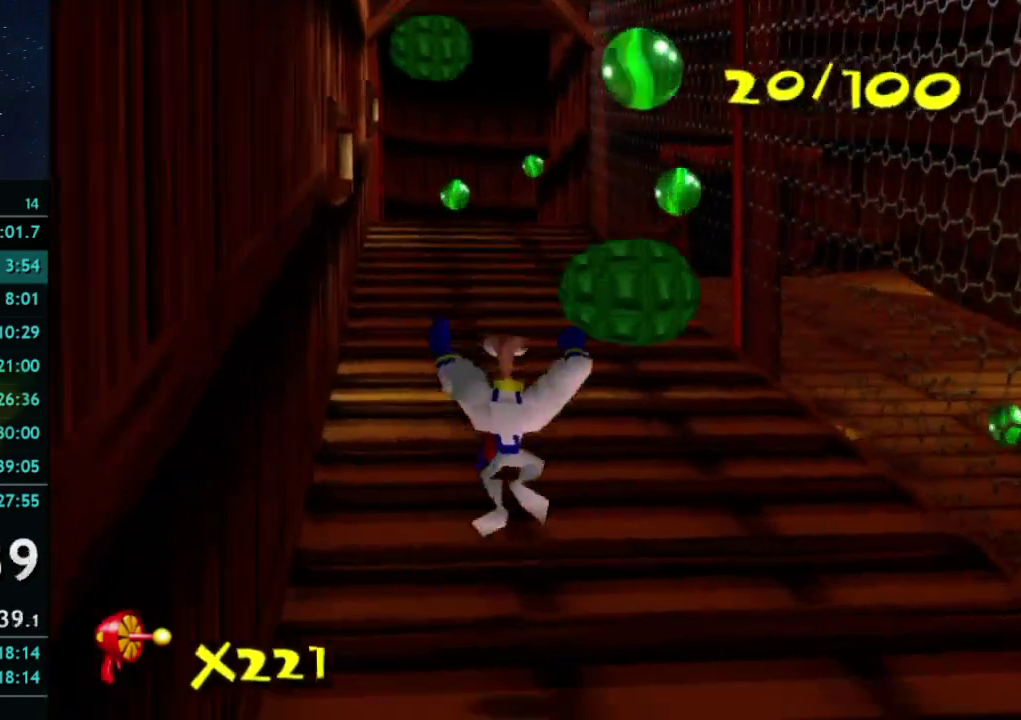
{"buttons": [], "left_stick": "up", "right_stick": "center", "events": [[167, "L1", "down"], [333, "L1", "up"]]}
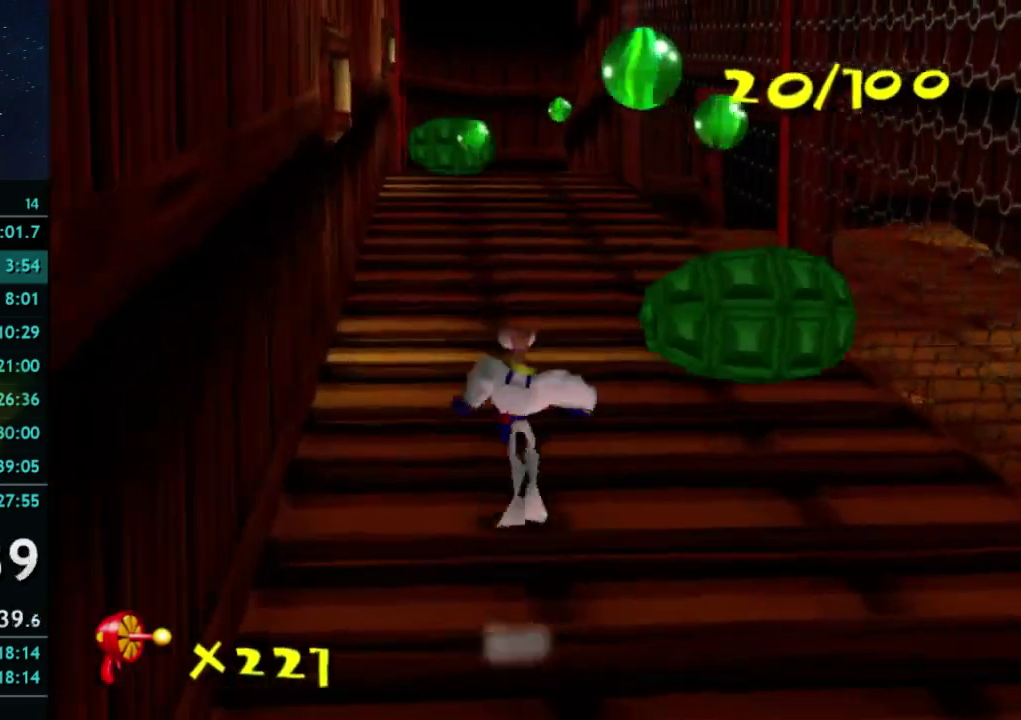
{"buttons": ["X"], "left_stick": "up", "right_stick": "center", "events": [[33, "X", "down"], [100, "X", "up"], [500, "X", "down"]]}
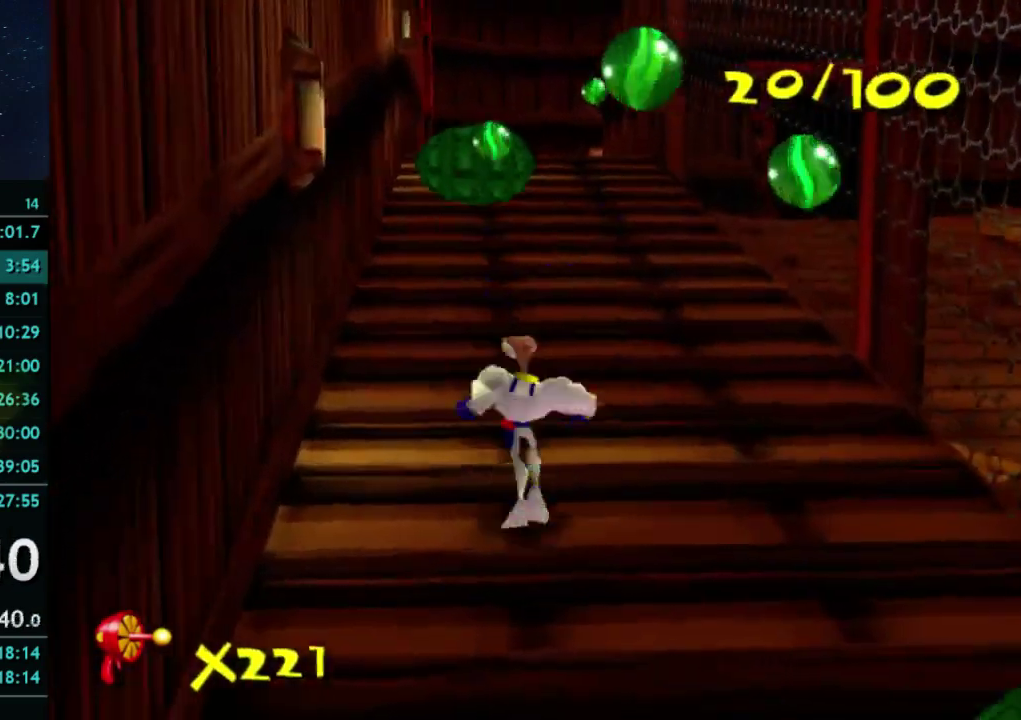
{"buttons": [], "left_stick": "up", "right_stick": "center", "events": [[33, "X", "up"], [400, "X", "down"], [433, "X", "up"]]}
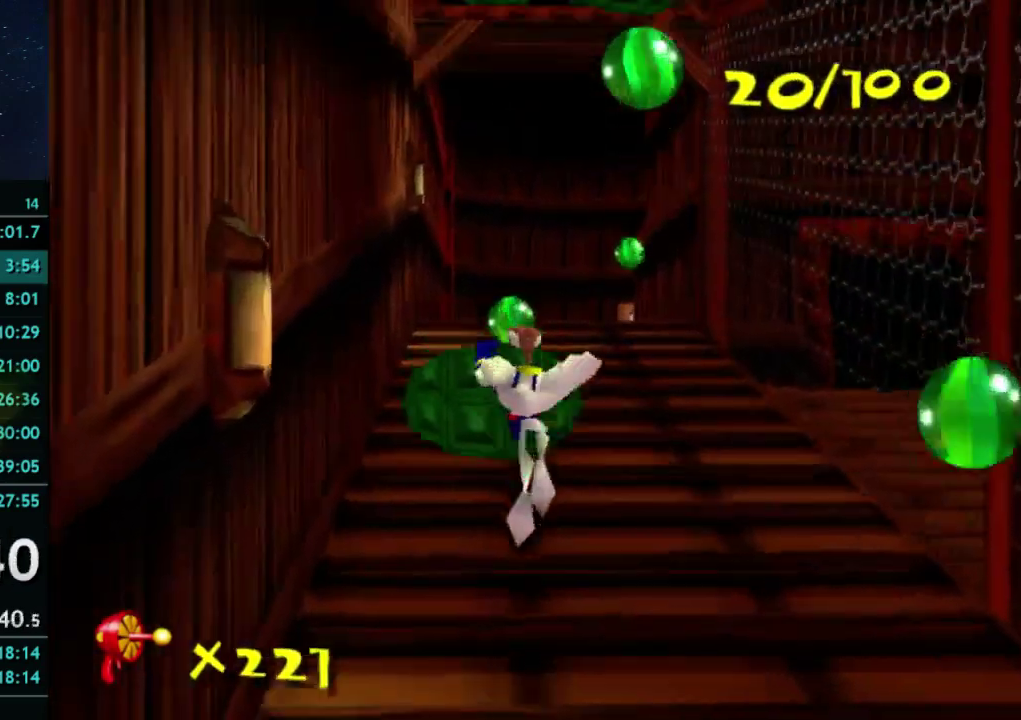
{"buttons": [], "left_stick": "up", "right_stick": "center", "events": []}
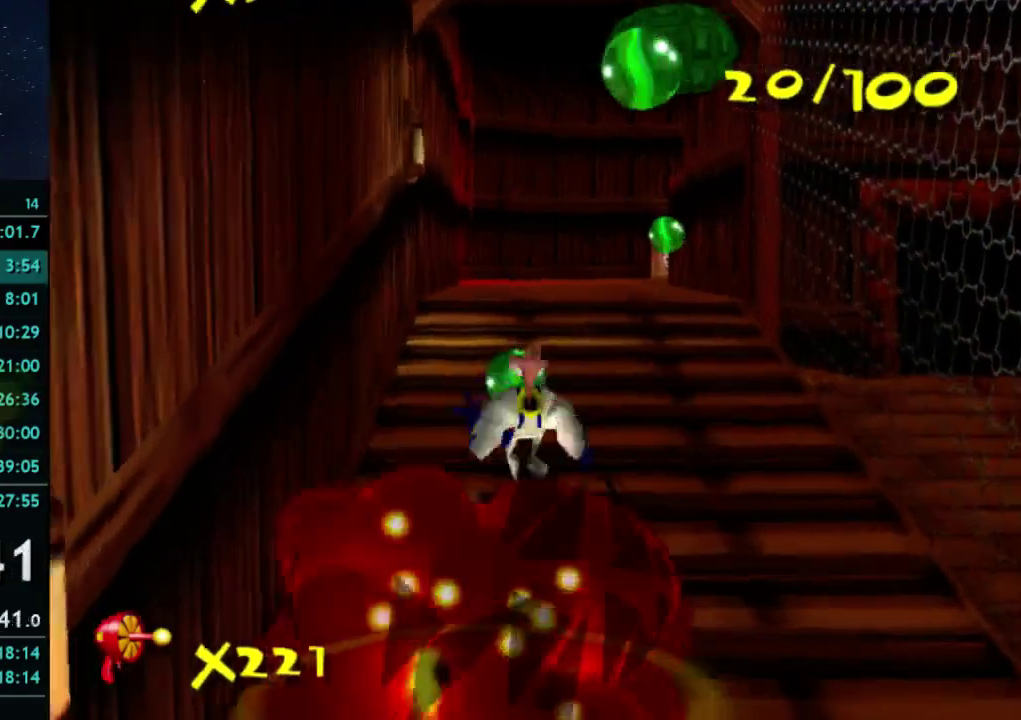
{"buttons": [], "left_stick": "up", "right_stick": "center", "events": [[100, "X", "down"], [200, "X", "up"]]}
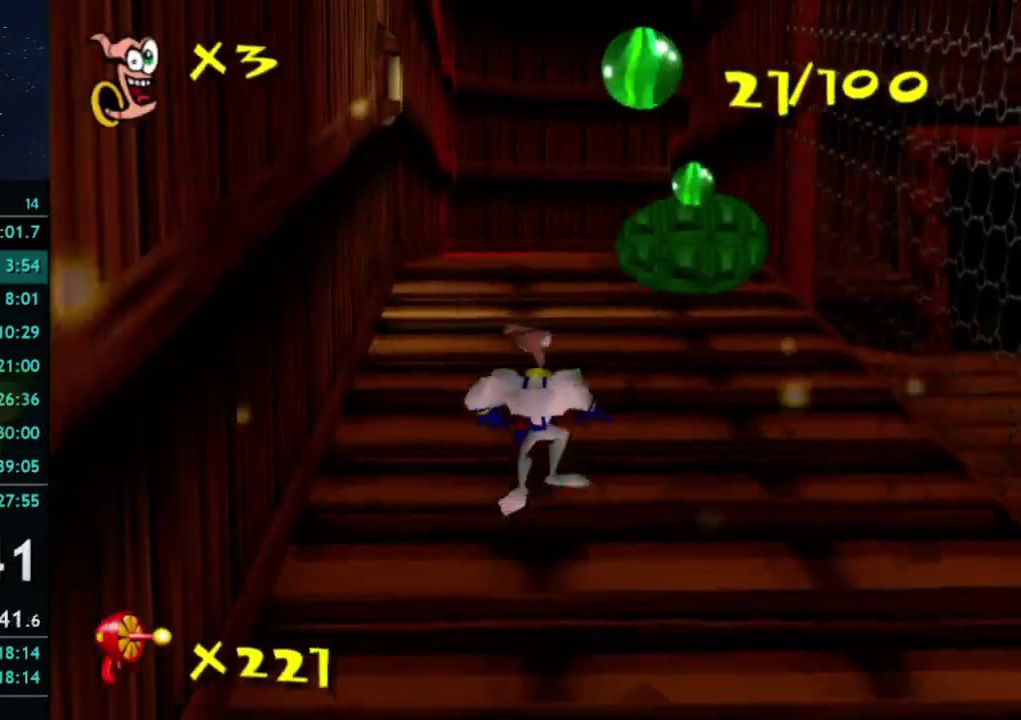
{"buttons": [], "left_stick": "up", "right_stick": "center", "events": [[267, "X", "down"], [333, "left_stick", "up-right"], [367, "X", "up"], [433, "left_stick", "up"]]}
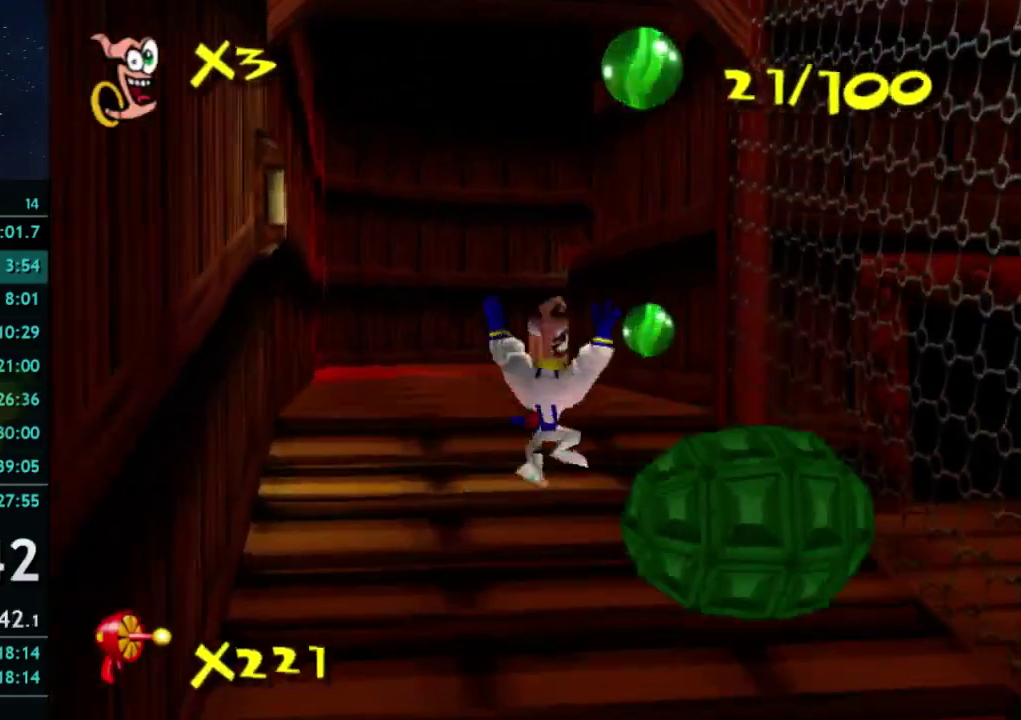
{"buttons": [], "left_stick": "up", "right_stick": "center", "events": [[267, "left_stick", "up-right"], [333, "left_stick", "up"]]}
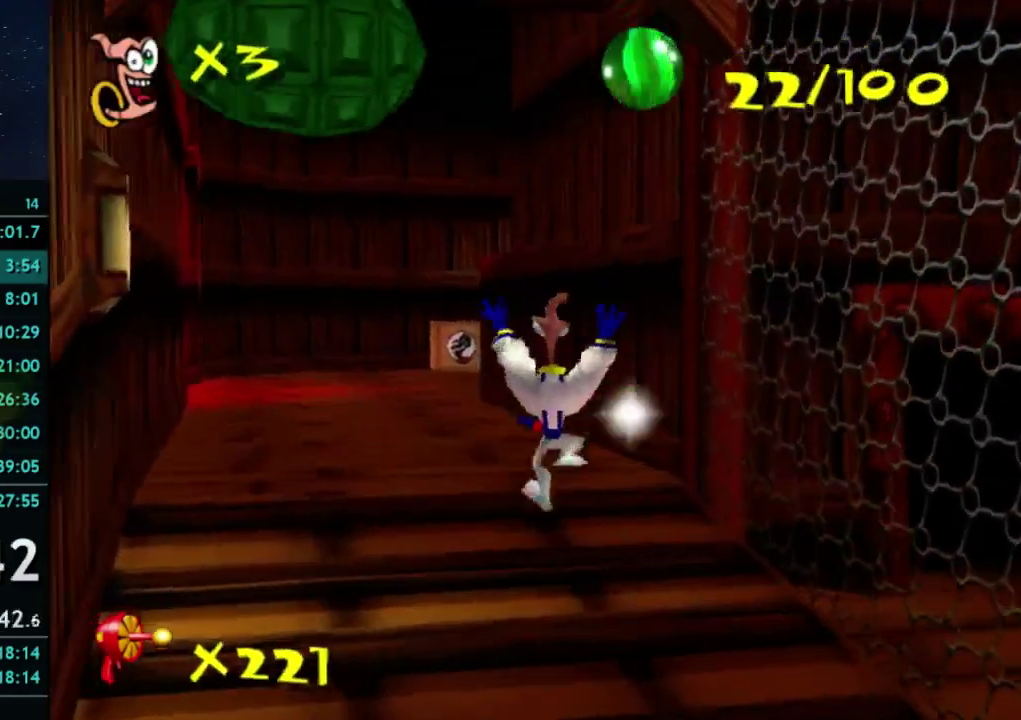
{"buttons": [], "left_stick": "up", "right_stick": "center", "events": [[133, "left_stick", "up-left"], [200, "left_stick", "up"], [233, "X", "down"], [300, "X", "up"]]}
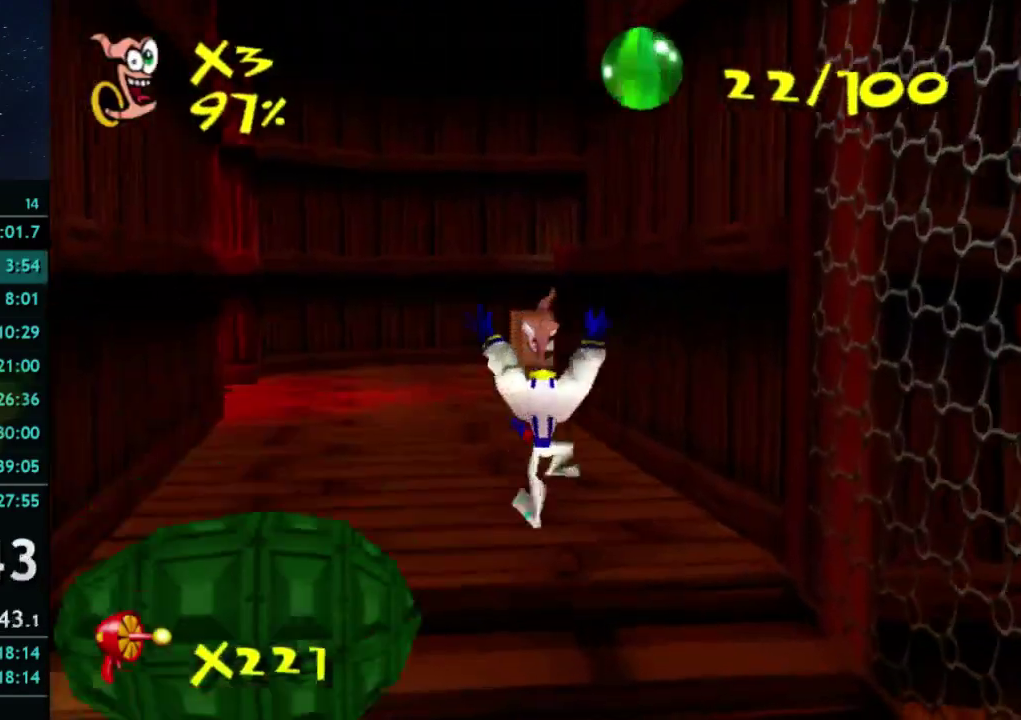
{"buttons": [], "left_stick": "up", "right_stick": "center", "events": []}
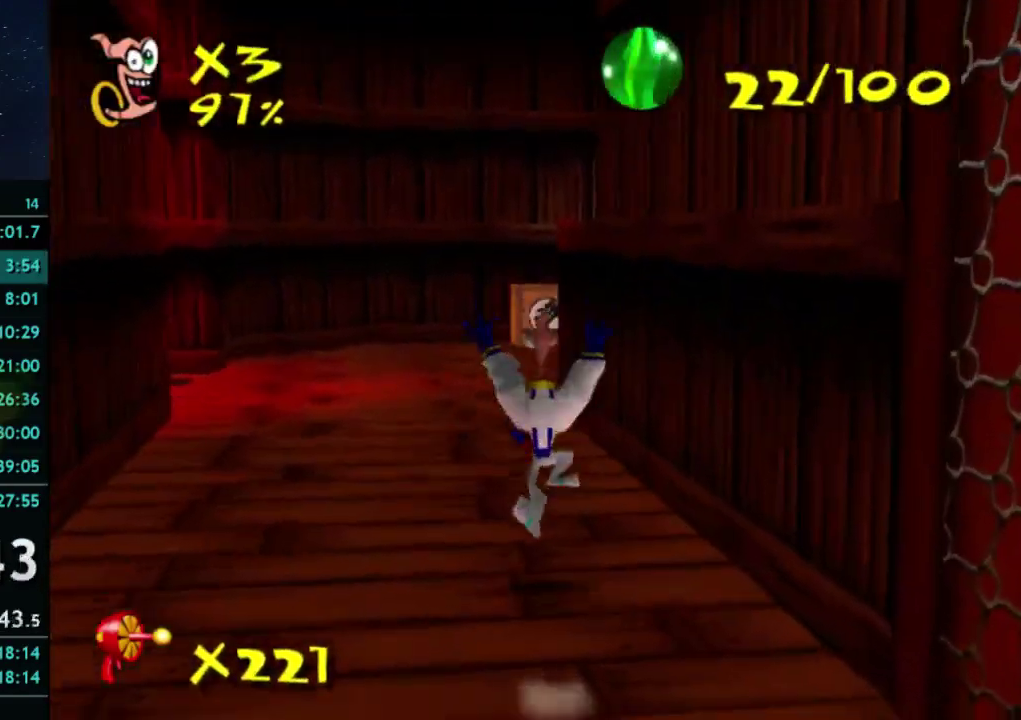
{"buttons": [], "left_stick": "up", "right_stick": "center", "events": []}
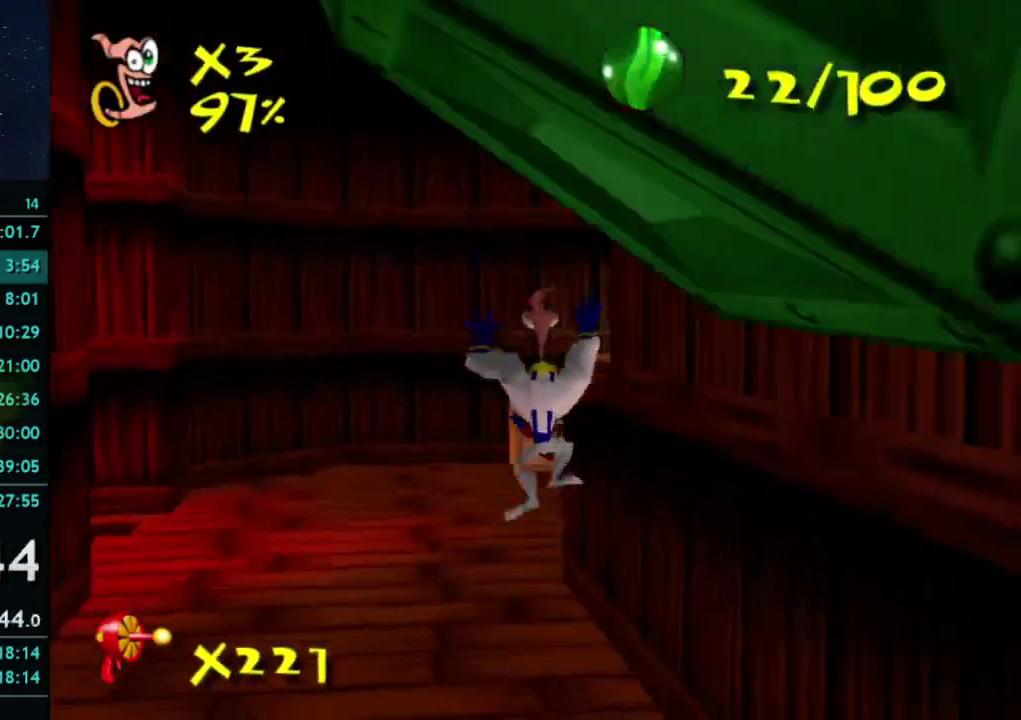
{"buttons": [], "left_stick": "up", "right_stick": "center", "events": [[133, "left_stick", "center"], [267, "X", "down"], [367, "X", "up"], [400, "left_stick", "up"]]}
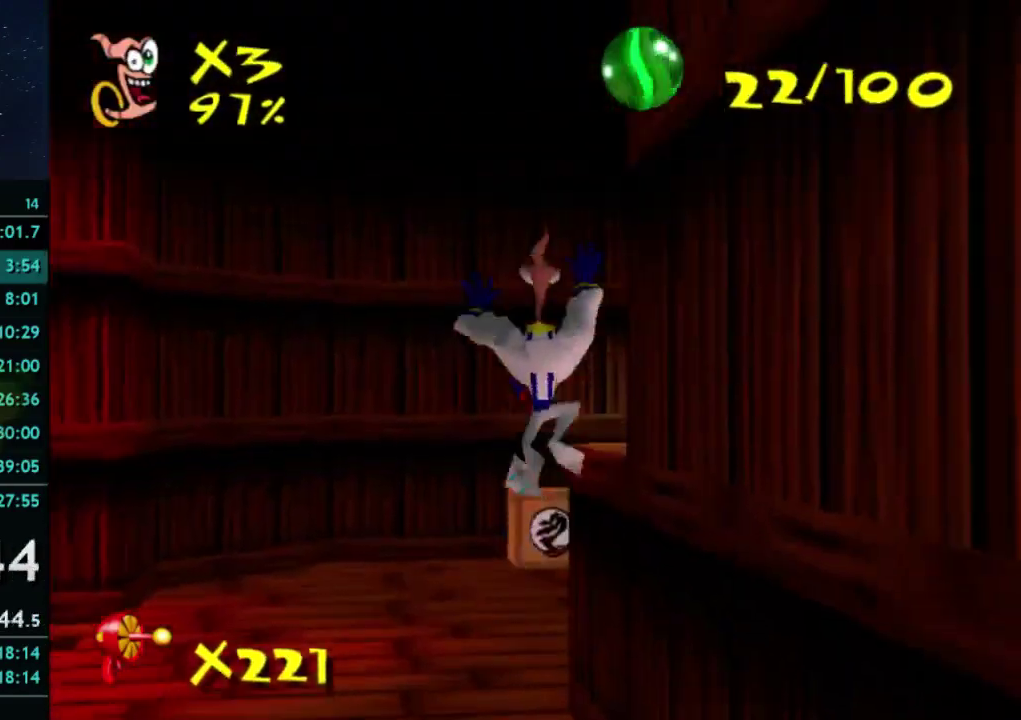
{"buttons": [], "left_stick": "up-right", "right_stick": "center", "events": [[333, "left_stick", "up-right"]]}
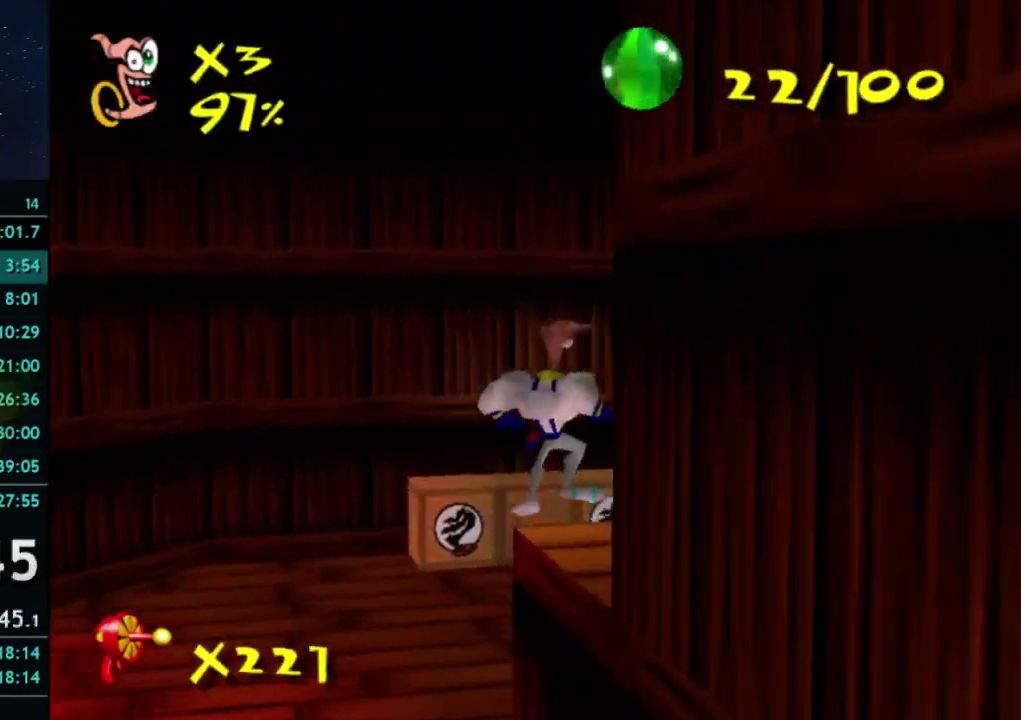
{"buttons": [], "left_stick": "up-right", "right_stick": "center", "events": []}
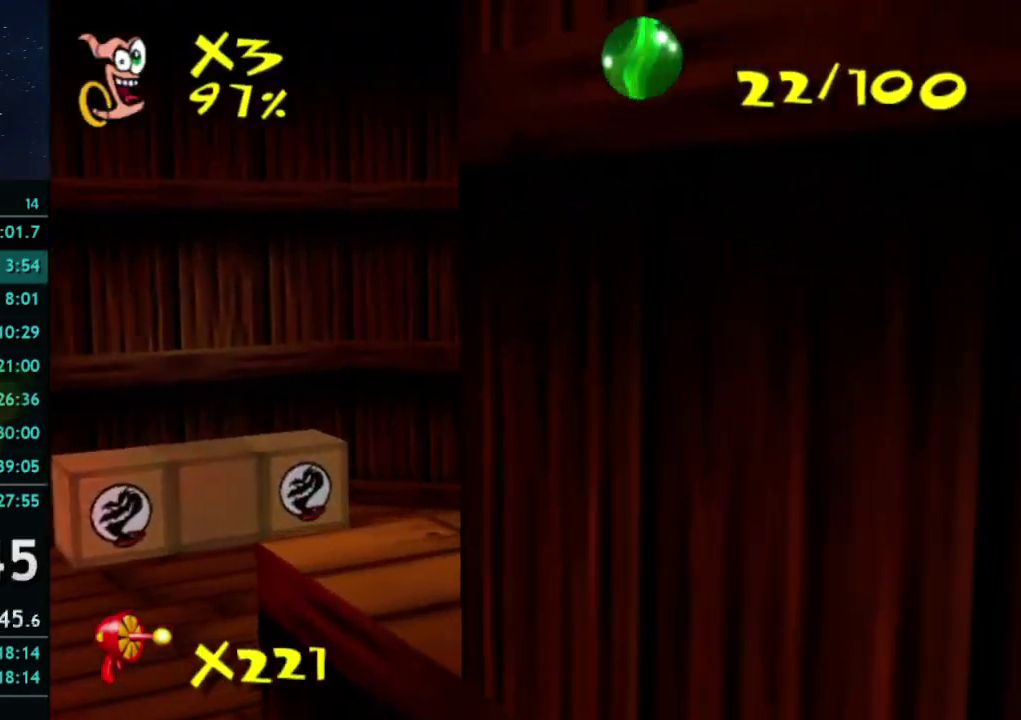
{"buttons": ["X"], "left_stick": "right", "right_stick": "center", "events": [[233, "left_stick", "right"], [433, "X", "down"]]}
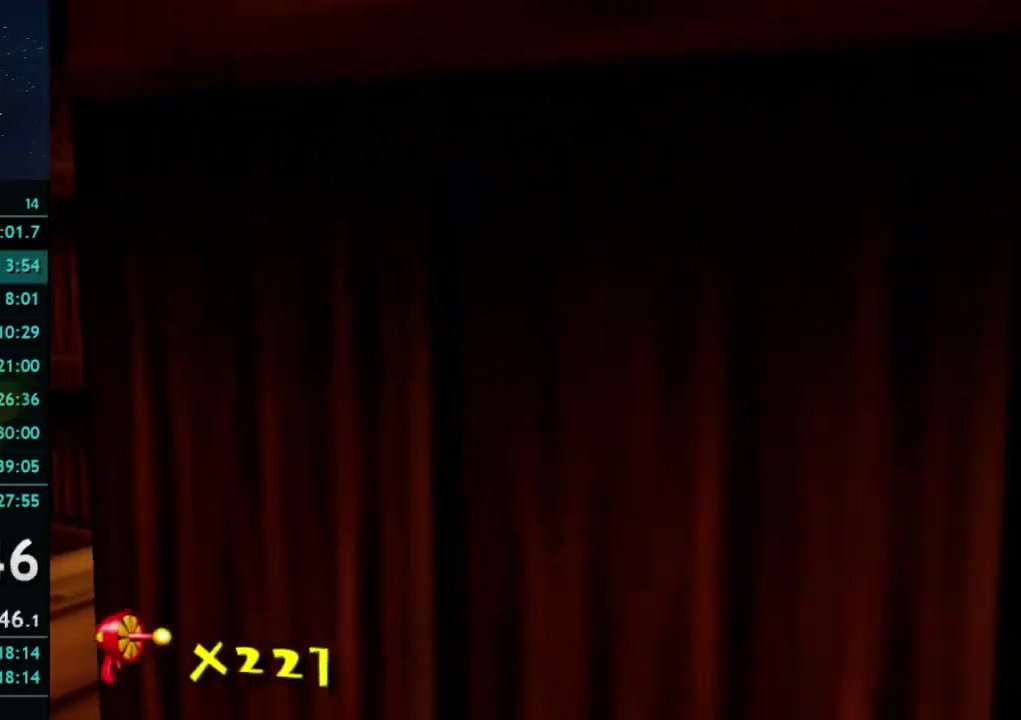
{"buttons": [], "left_stick": "center", "right_stick": "center", "events": [[333, "left_stick", "center"], [400, "X", "up"]]}